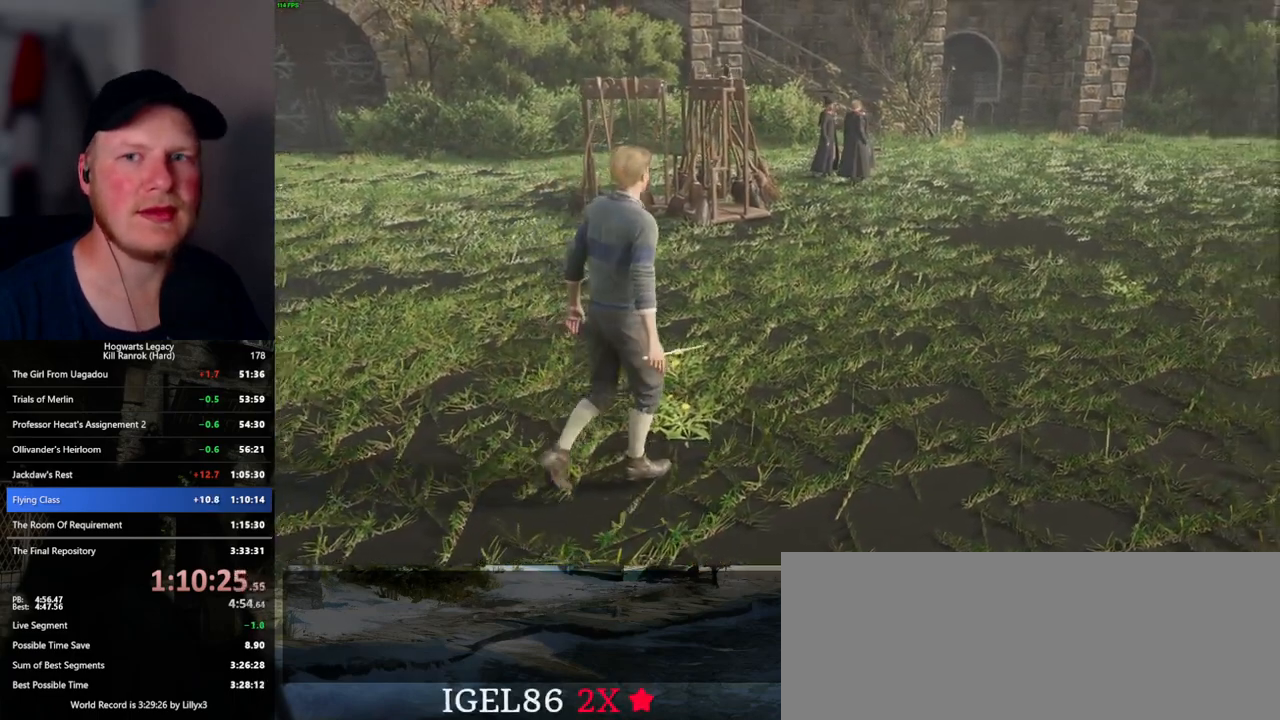
Gameplay with keyboard and mouse; each line is a JSON object with the keys and mouse buttons held at the frame after it. "events" lists presses ("down") and releases ("up") of ".", "/", "0", "1", "2", "3", "4", "5", "6", "7", "8", "9", "a", "alt_l", "alt_r", "b", "backslash", "backspace", "c", "caps_lock", "comma", "ctrl_l", "ctrl_r", "d", "e", "equals", "escape", "f", "f1", "f10", "f11", "f12", "f2", "f3", "f5", "f6", "f7", "f8", "f9", "g", "h", "i", "j", "k", "l", "lbracket", "m", "minus", "n", "o", "p", "q", "quote", "r", "rbracket", "return", "s", "semicolon", "shift_l", "shift_r", "space", "super", "super_r", "t", "tab", "tilde", "u", "v", "w", "x", "y", "z", "mouse_left", "mouse_wheel", "mouse_right", "mouse_mb4" and "mouse_mb5" between this image and that frame as [ms after this image, input, new state], when the widget could be followed in between. "mouse_left", "mouse_wheel", "mouse_right", "mouse_mb4", "mouse_mb5" = the "left", "wheel", "right", "mb4", "mb5" buttons of the "mouse" list. No other keys are recorded. "wheel" means that the mouse wheel is clicked or scrolled. Mouse movement is not recorded. Not read: f4.
{"keys": ["w"], "mouse": [], "events": [[484, "w", "down"]]}
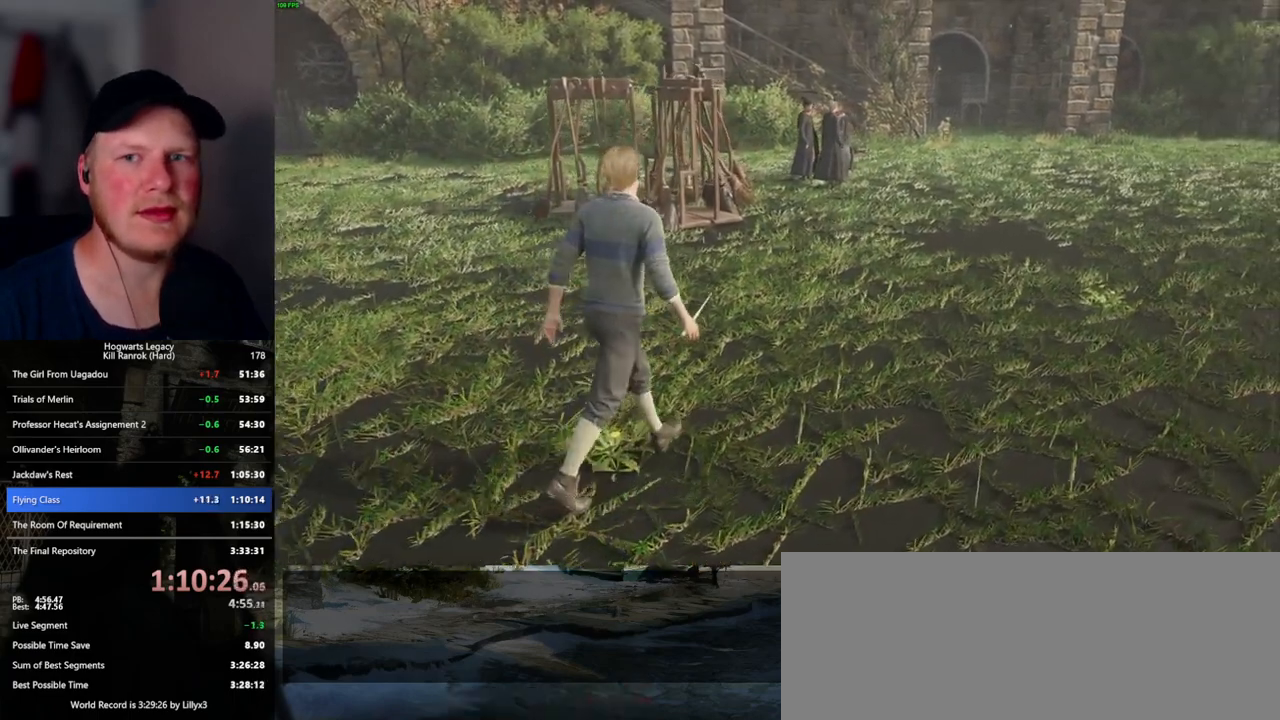
{"keys": ["w"], "mouse": [], "events": []}
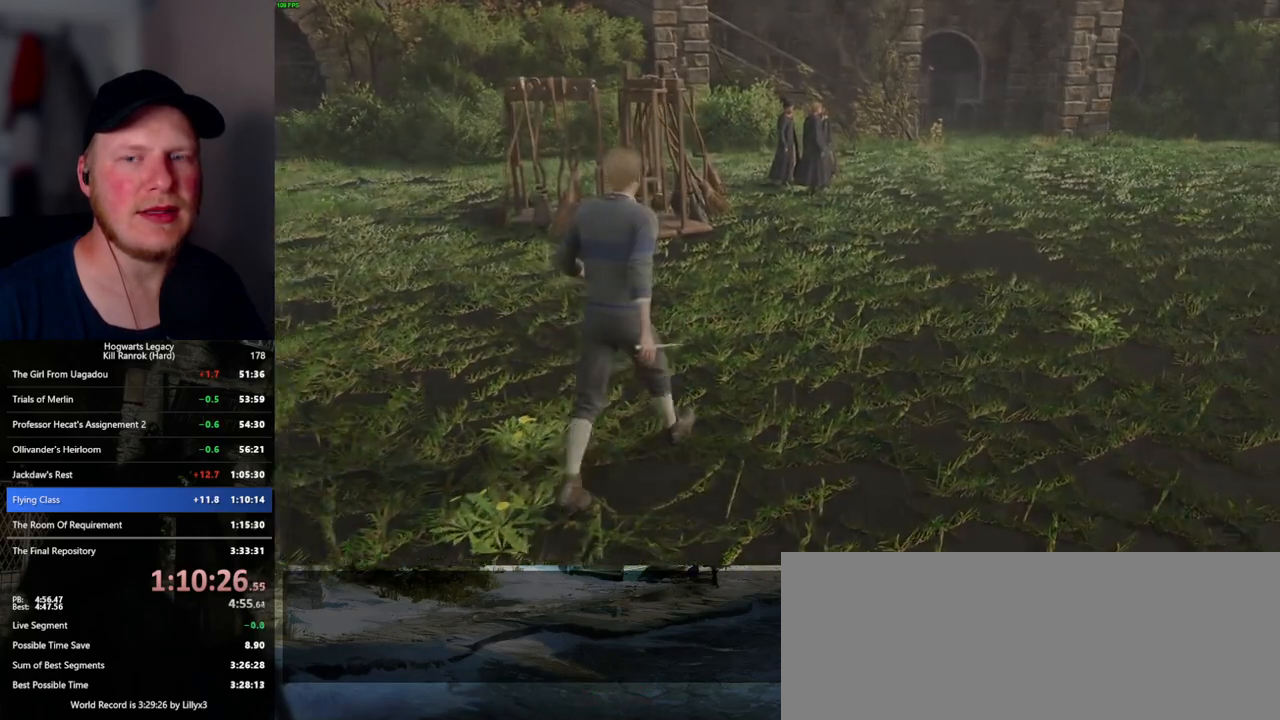
{"keys": ["w"], "mouse": [], "events": []}
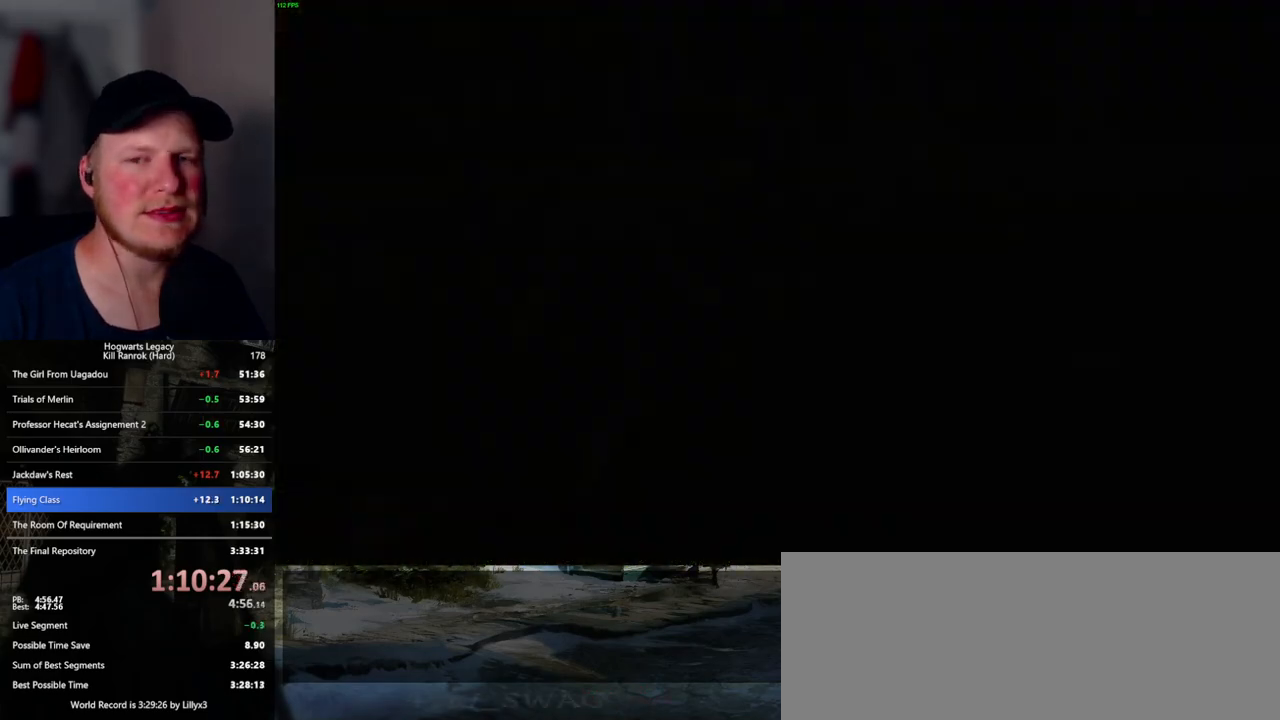
{"keys": ["w"], "mouse": [], "events": []}
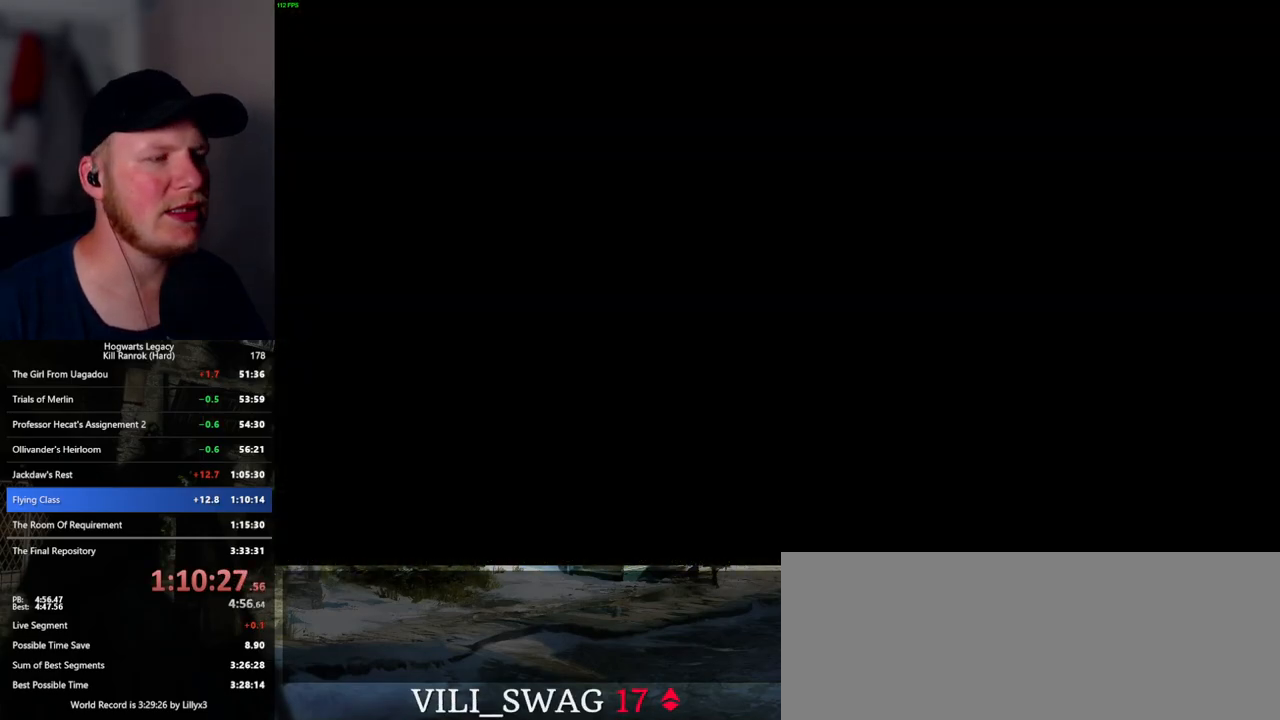
{"keys": [], "mouse": [], "events": [[417, "w", "up"]]}
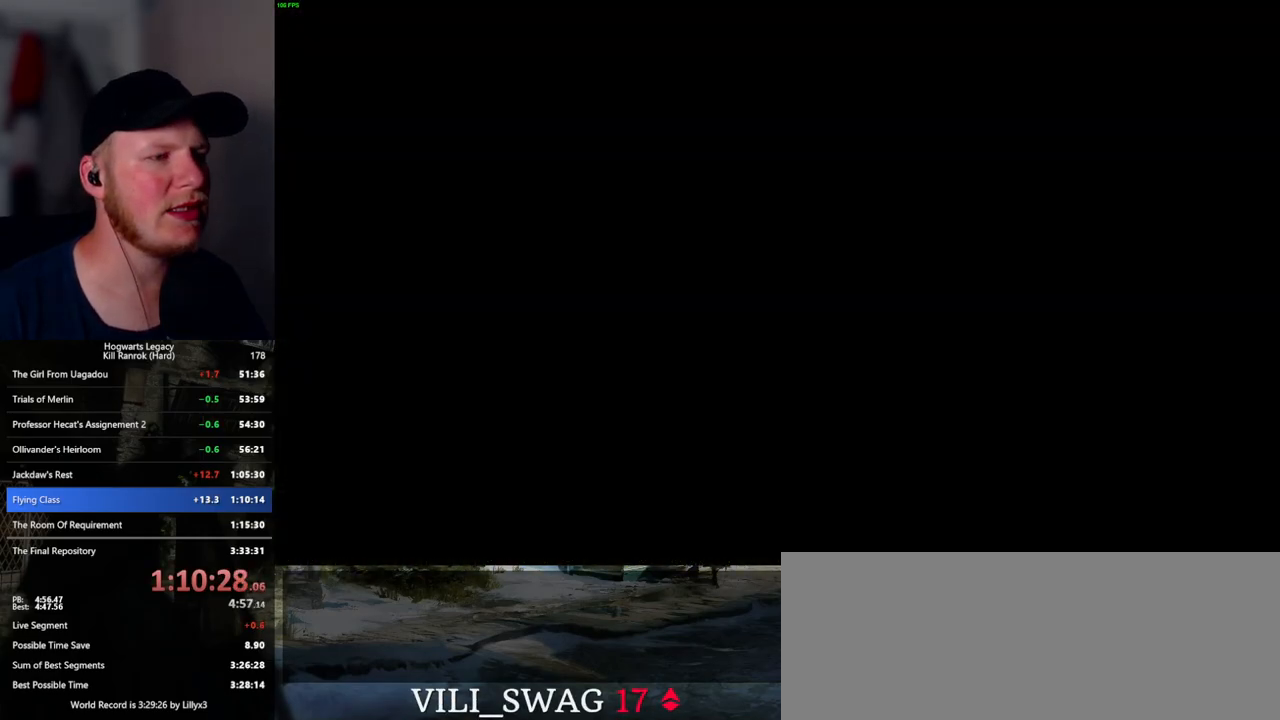
{"keys": [], "mouse": ["wheel"], "events": [[150, "mouse_wheel", "down"], [284, "mouse_wheel", "up"], [300, "mouse_wheel", "down"]]}
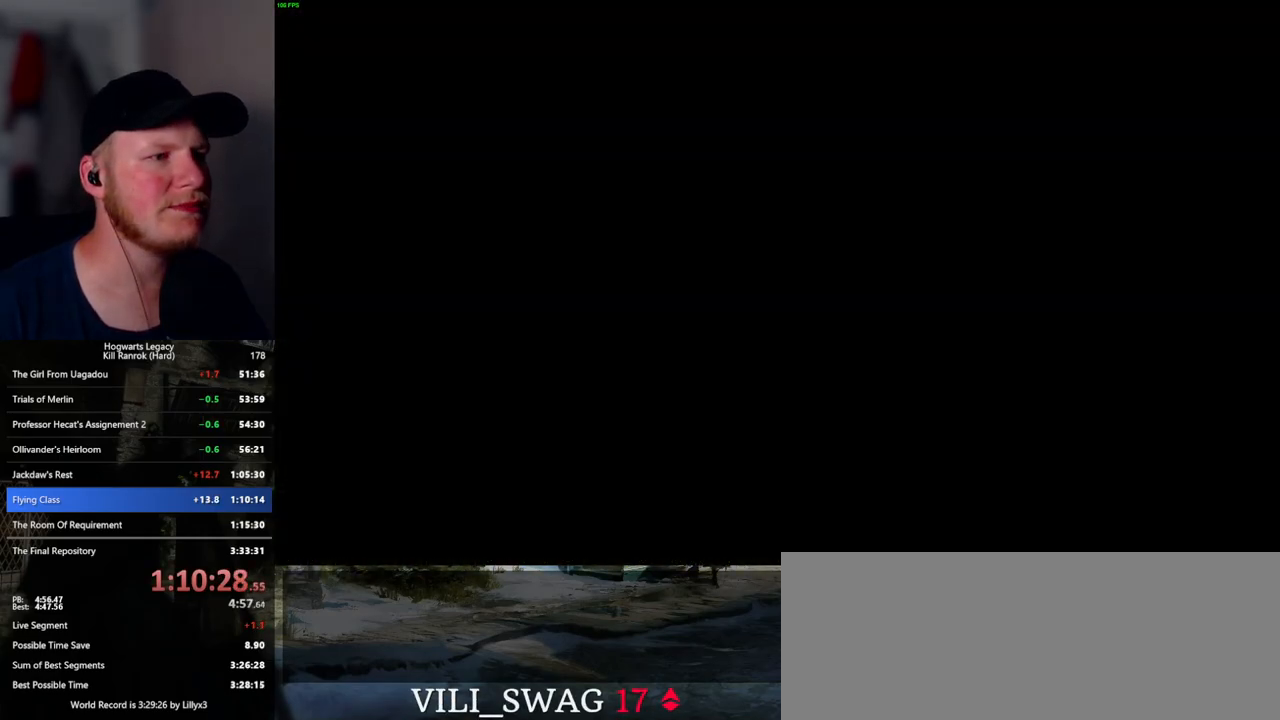
{"keys": [], "mouse": [], "events": [[34, "mouse_wheel", "up"], [200, "q", "down"], [200, "space", "down"], [284, "mouse_wheel", "down"], [284, "q", "up"], [284, "space", "up"], [317, "mouse_wheel", "up"], [334, "mouse_wheel", "down"], [350, "mouse_wheel", "up"], [367, "mouse_wheel", "down"], [384, "mouse_wheel", "up"], [384, "q", "down"], [384, "space", "down"], [400, "mouse_wheel", "down"], [434, "mouse_wheel", "up"], [434, "q", "up"], [434, "space", "up"]]}
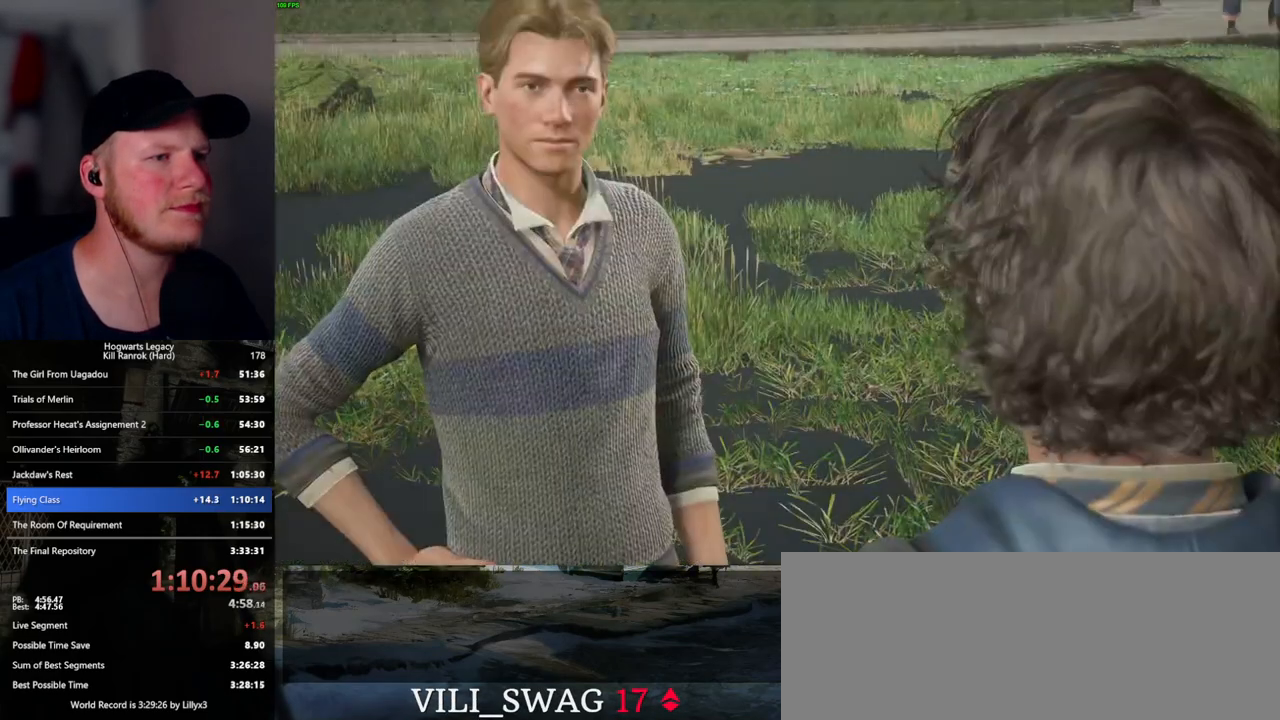
{"keys": [], "mouse": [], "events": [[17, "q", "down"], [50, "space", "down"], [84, "space", "up"], [100, "q", "up"], [150, "mouse_wheel", "down"], [184, "q", "down"], [200, "mouse_wheel", "up"], [217, "space", "down"], [234, "mouse_wheel", "down"], [250, "mouse_wheel", "up"], [250, "space", "up"], [267, "q", "up"], [284, "mouse_wheel", "down"], [317, "mouse_wheel", "up"], [317, "q", "down"], [384, "space", "down"], [417, "space", "up"], [434, "q", "up"]]}
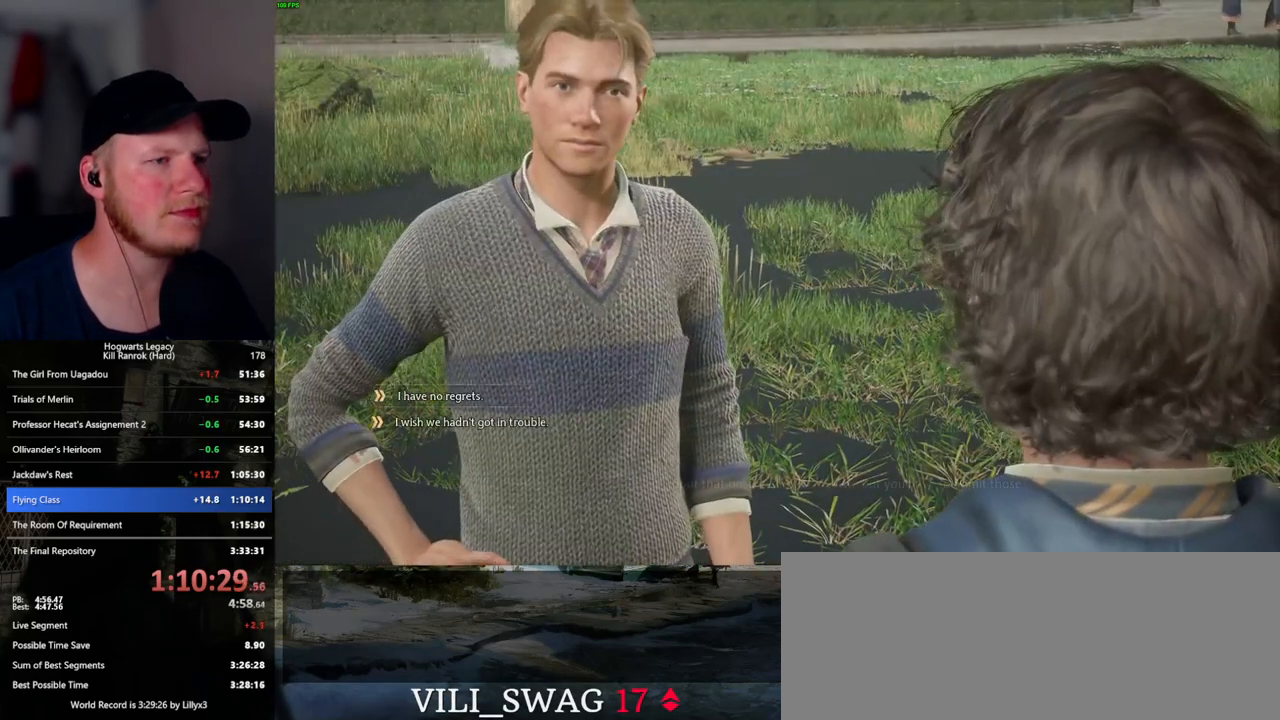
{"keys": ["q"], "mouse": [], "events": [[17, "mouse_wheel", "down"], [17, "q", "down"], [34, "space", "down"], [84, "mouse_wheel", "up"], [84, "q", "up"], [84, "space", "up"], [100, "mouse_wheel", "down"], [184, "mouse_wheel", "up"], [184, "q", "down"], [200, "space", "down"], [250, "q", "up"], [250, "space", "up"], [334, "q", "down"], [350, "mouse_wheel", "down"], [367, "mouse_wheel", "up"], [367, "space", "down"], [384, "mouse_wheel", "down"], [400, "mouse_wheel", "up"], [400, "q", "up"], [400, "space", "up"], [417, "mouse_wheel", "down"], [484, "mouse_wheel", "up"], [484, "q", "down"]]}
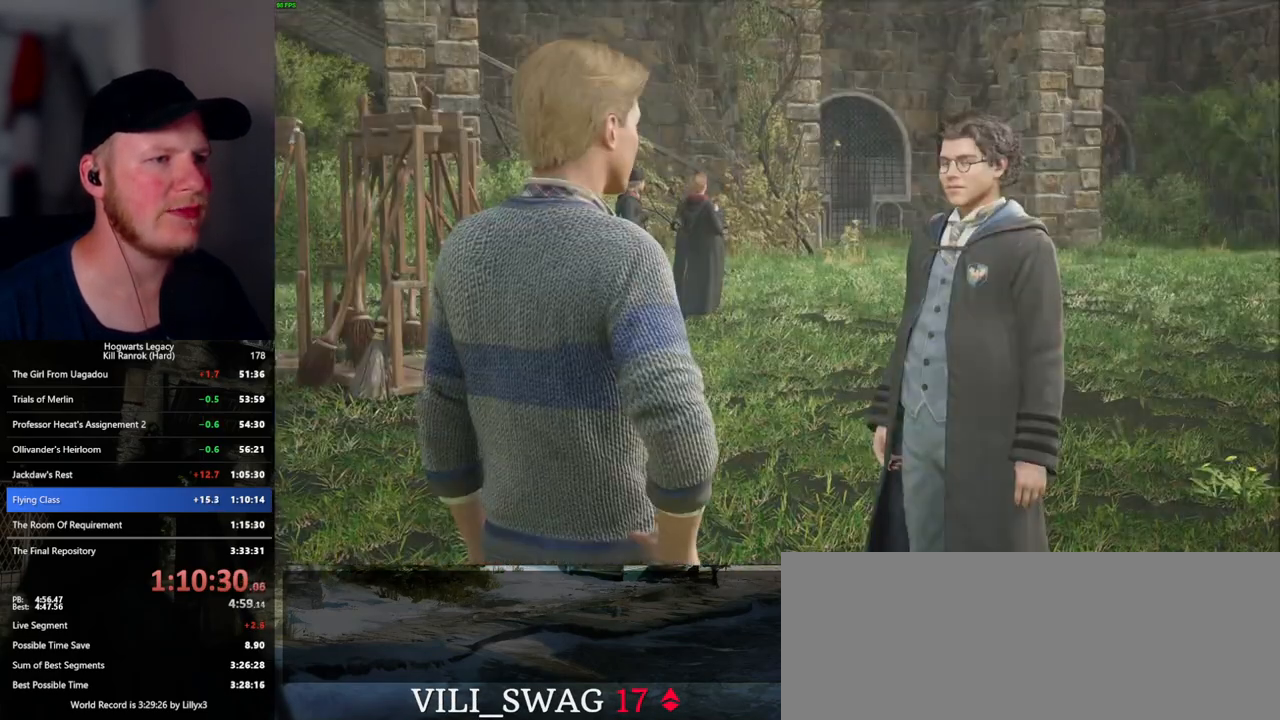
{"keys": ["q"], "mouse": [], "events": [[17, "space", "down"], [67, "space", "up"], [84, "q", "up"], [134, "q", "down"], [150, "mouse_wheel", "down"], [167, "mouse_wheel", "up"], [167, "space", "down"], [200, "mouse_wheel", "down"], [217, "mouse_wheel", "up"], [217, "q", "up"], [234, "space", "up"], [250, "mouse_wheel", "down"], [267, "mouse_wheel", "up"], [317, "space", "down"], [417, "space", "up"], [467, "q", "down"]]}
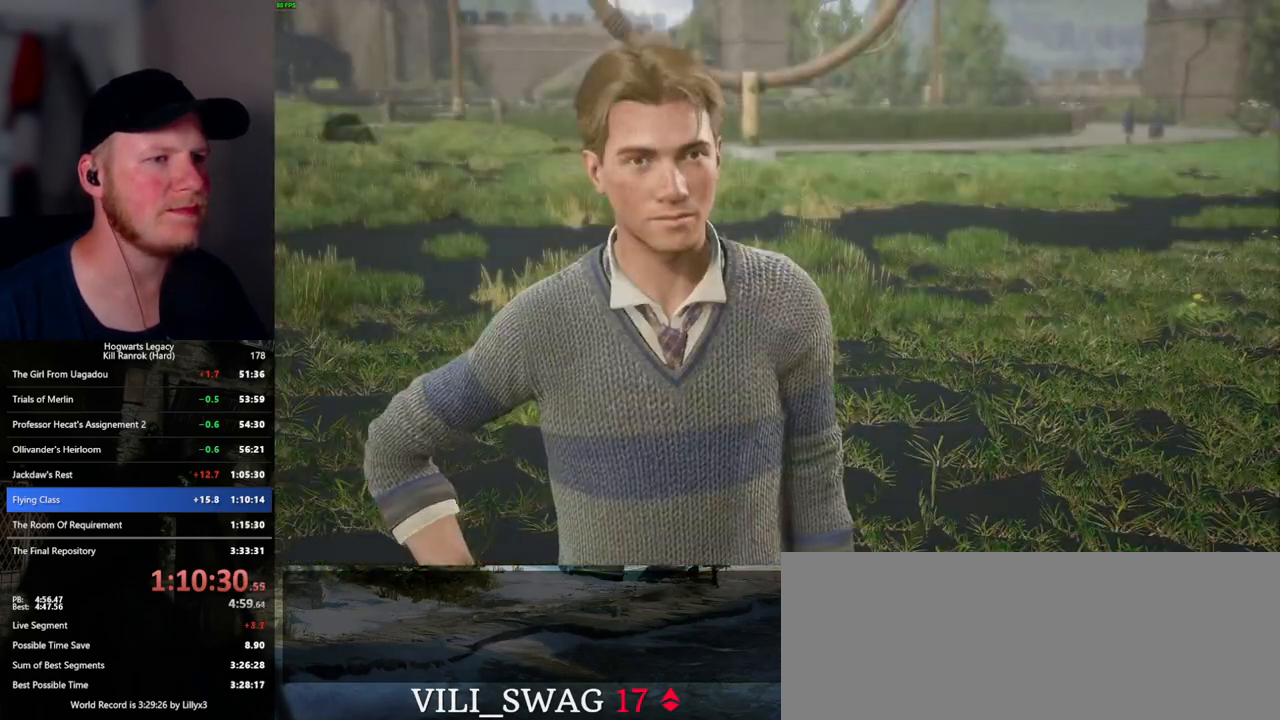
{"keys": ["q", "space"], "mouse": [], "events": [[17, "mouse_wheel", "down"], [67, "q", "up"], [150, "mouse_wheel", "up"], [150, "space", "down"], [167, "q", "down"], [217, "q", "up"], [217, "space", "up"], [300, "q", "down"], [334, "space", "down"], [350, "mouse_wheel", "down"], [384, "mouse_wheel", "up"], [384, "q", "up"], [384, "space", "up"], [400, "mouse_wheel", "down"], [484, "mouse_wheel", "up"], [484, "q", "down"], [484, "space", "down"]]}
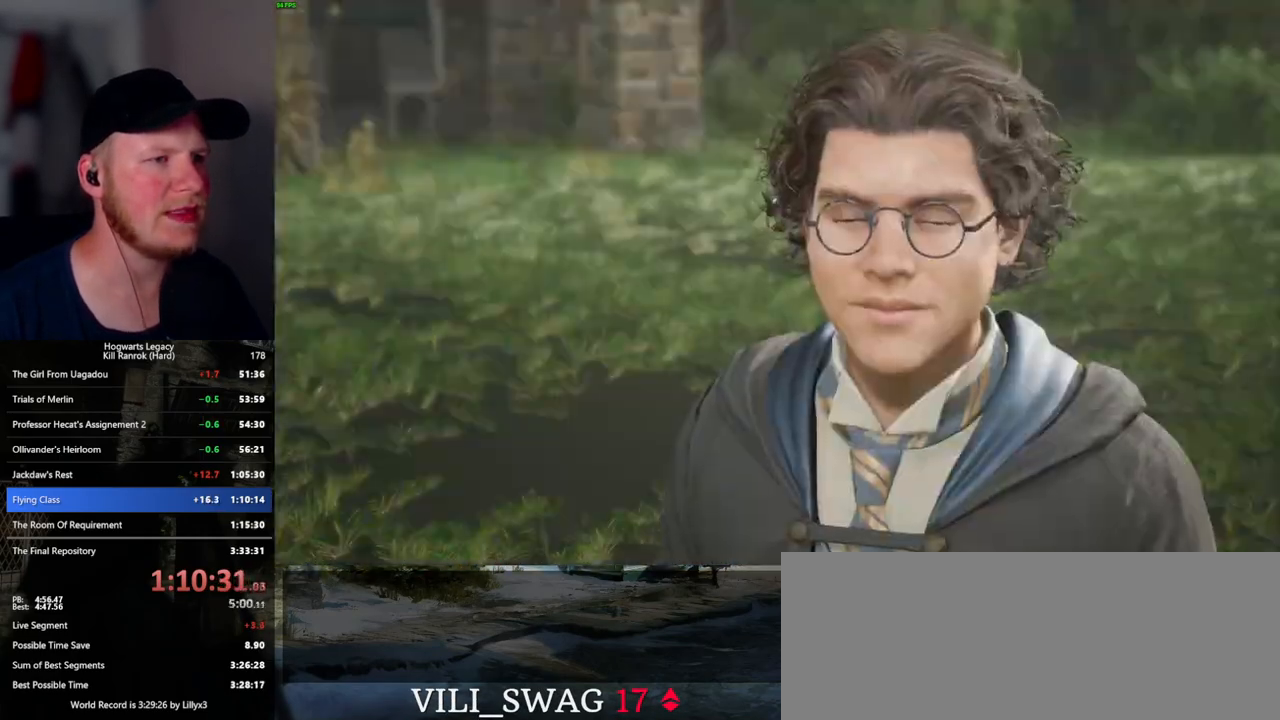
{"keys": ["q", "space"], "mouse": [], "events": [[50, "q", "up"], [50, "space", "up"], [134, "q", "down"], [167, "space", "down"], [184, "mouse_wheel", "down"], [200, "mouse_wheel", "up"], [217, "q", "up"], [217, "space", "up"], [234, "mouse_wheel", "down"], [300, "mouse_wheel", "up"], [300, "space", "down"], [317, "q", "down"], [367, "q", "up"], [384, "space", "up"], [450, "q", "down"], [467, "space", "down"]]}
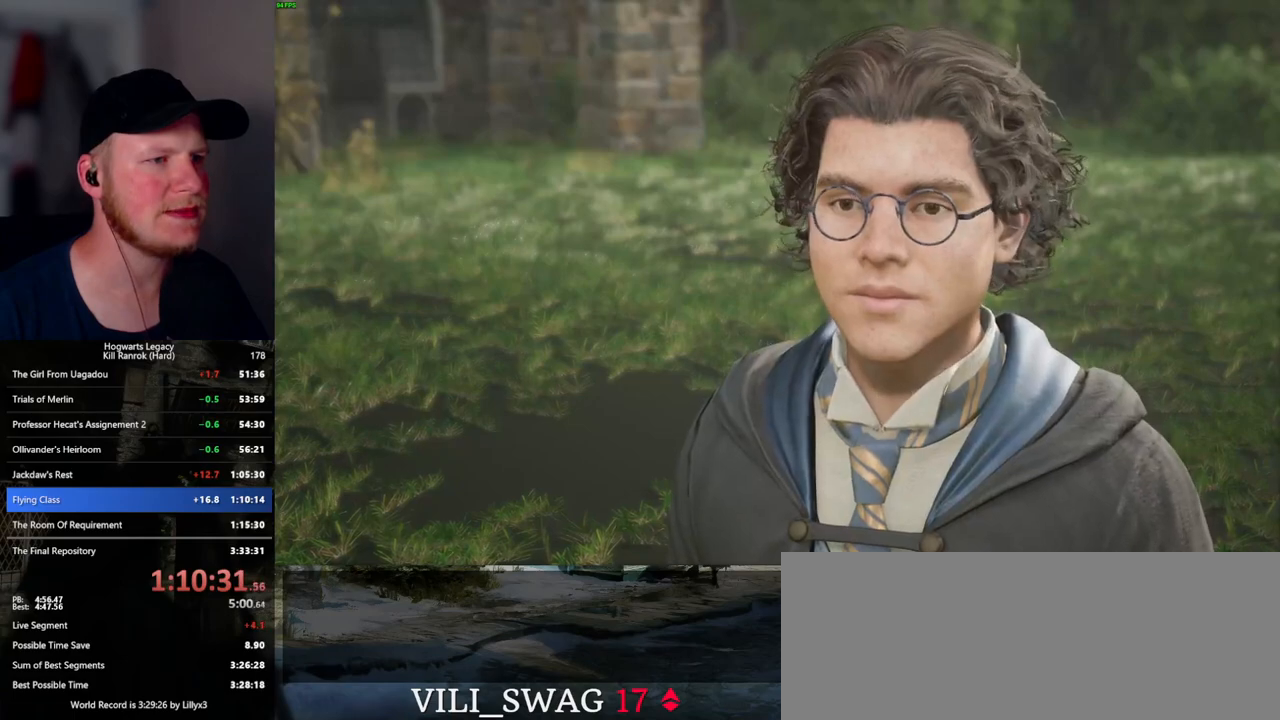
{"keys": ["q", "space"], "mouse": ["wheel"], "events": [[34, "q", "up"], [34, "space", "up"], [50, "mouse_wheel", "down"], [117, "mouse_wheel", "up"], [117, "q", "down"], [134, "mouse_wheel", "down"], [134, "space", "down"], [184, "mouse_wheel", "up"], [184, "q", "up"], [200, "space", "up"], [284, "q", "down"], [300, "space", "down"], [350, "q", "up"], [367, "space", "up"], [384, "mouse_wheel", "down"], [417, "mouse_wheel", "up"], [434, "mouse_wheel", "down"], [450, "mouse_wheel", "up"], [450, "q", "down"], [450, "space", "down"], [467, "mouse_wheel", "down"]]}
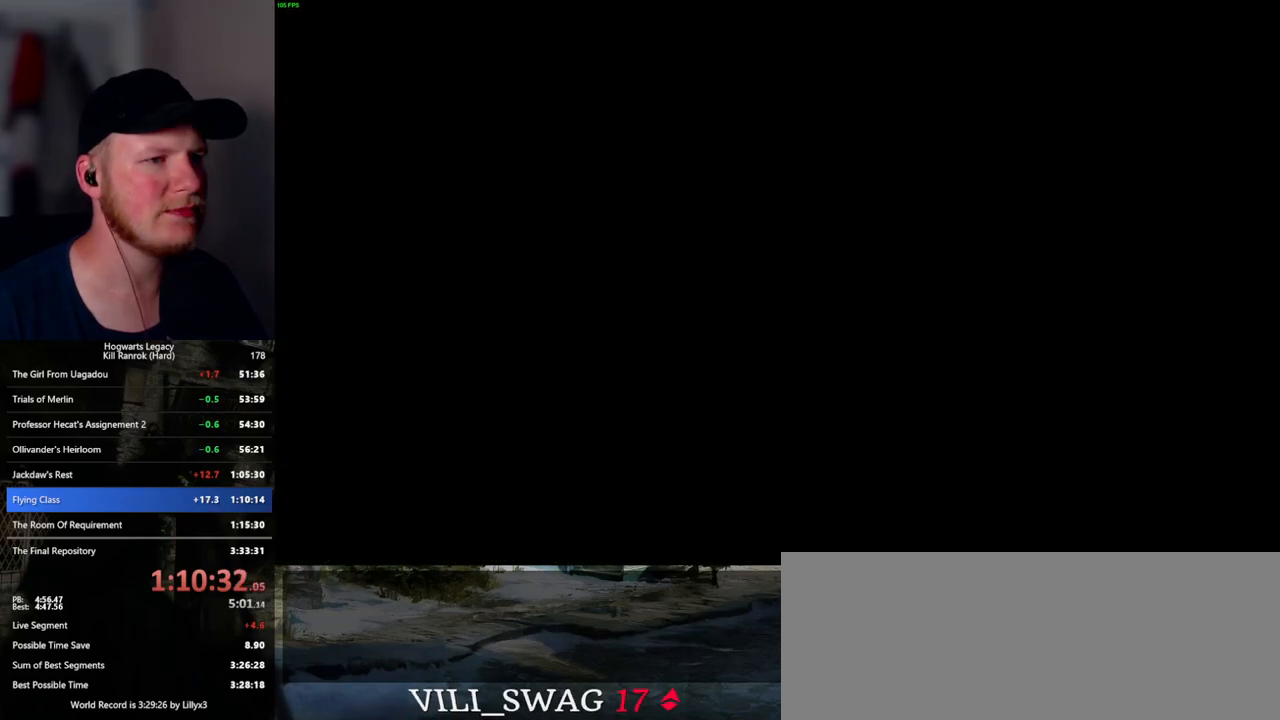
{"keys": [], "mouse": [], "events": [[17, "mouse_wheel", "up"], [17, "q", "up"], [34, "space", "up"]]}
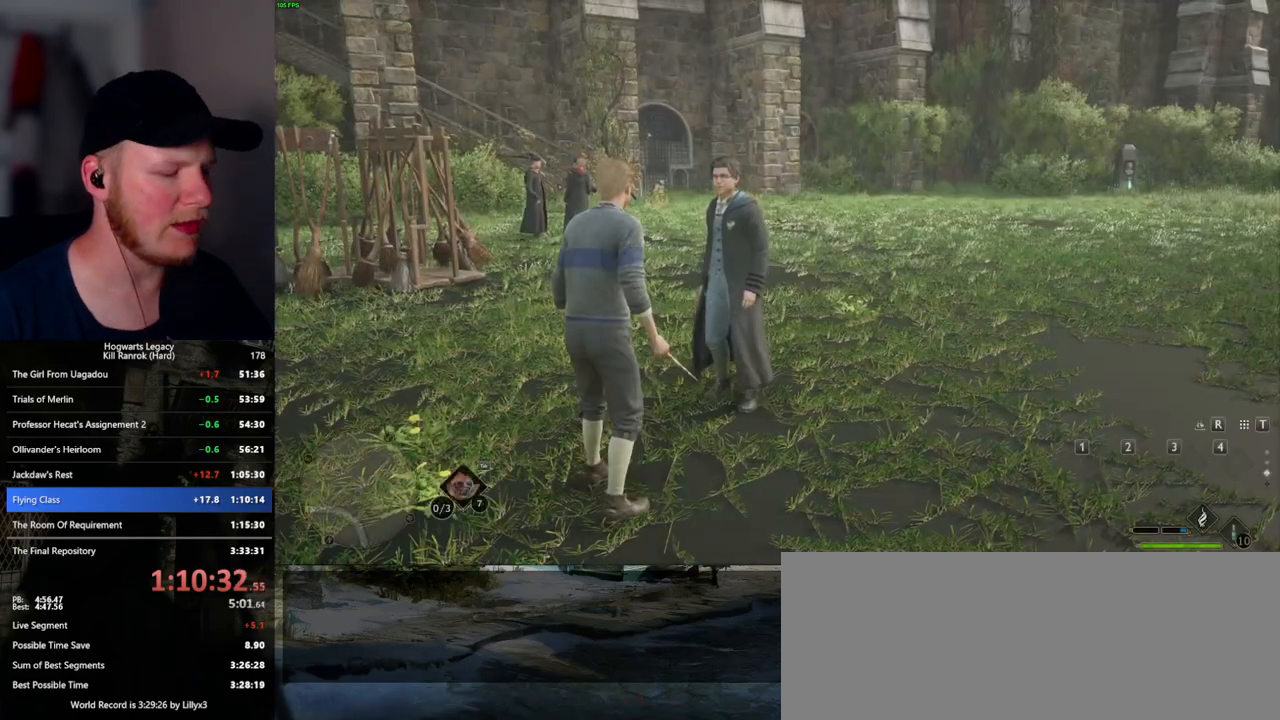
{"keys": [], "mouse": [], "events": [[17, "m", "down"], [117, "m", "up"], [200, "m", "down"], [267, "m", "up"], [350, "m", "down"], [417, "m", "up"]]}
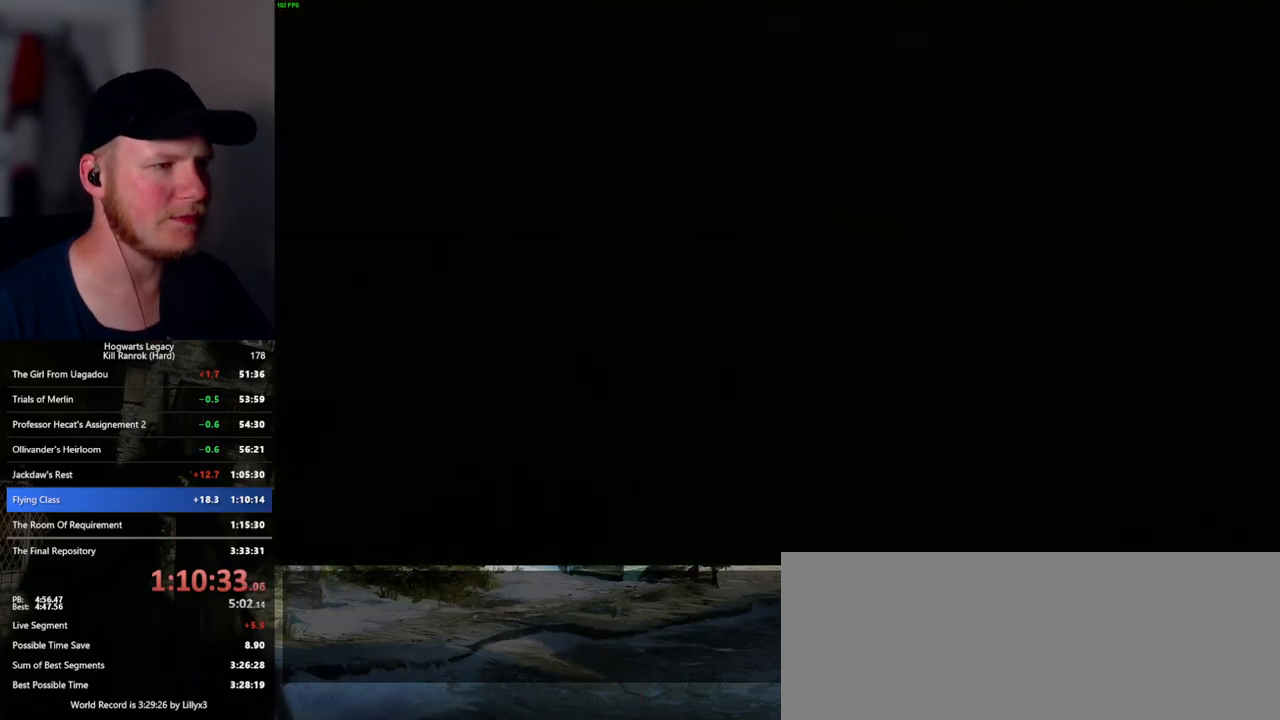
{"keys": [], "mouse": [], "events": []}
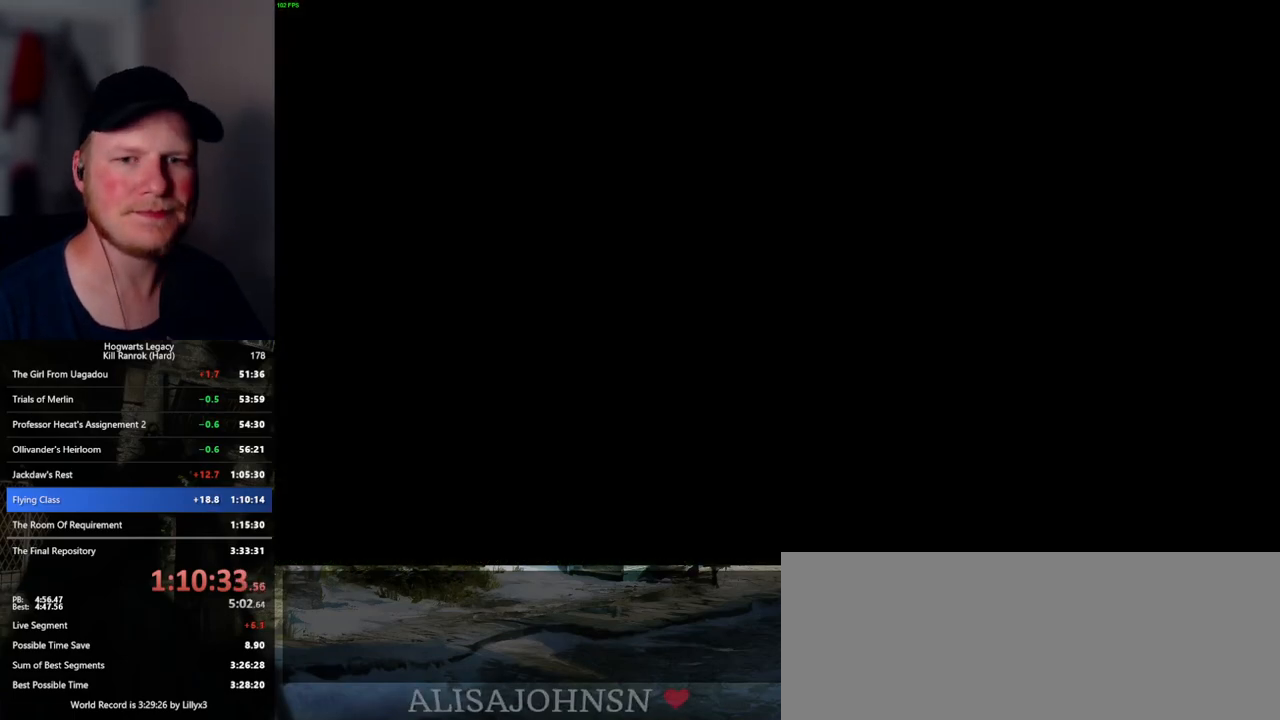
{"keys": [], "mouse": [], "events": []}
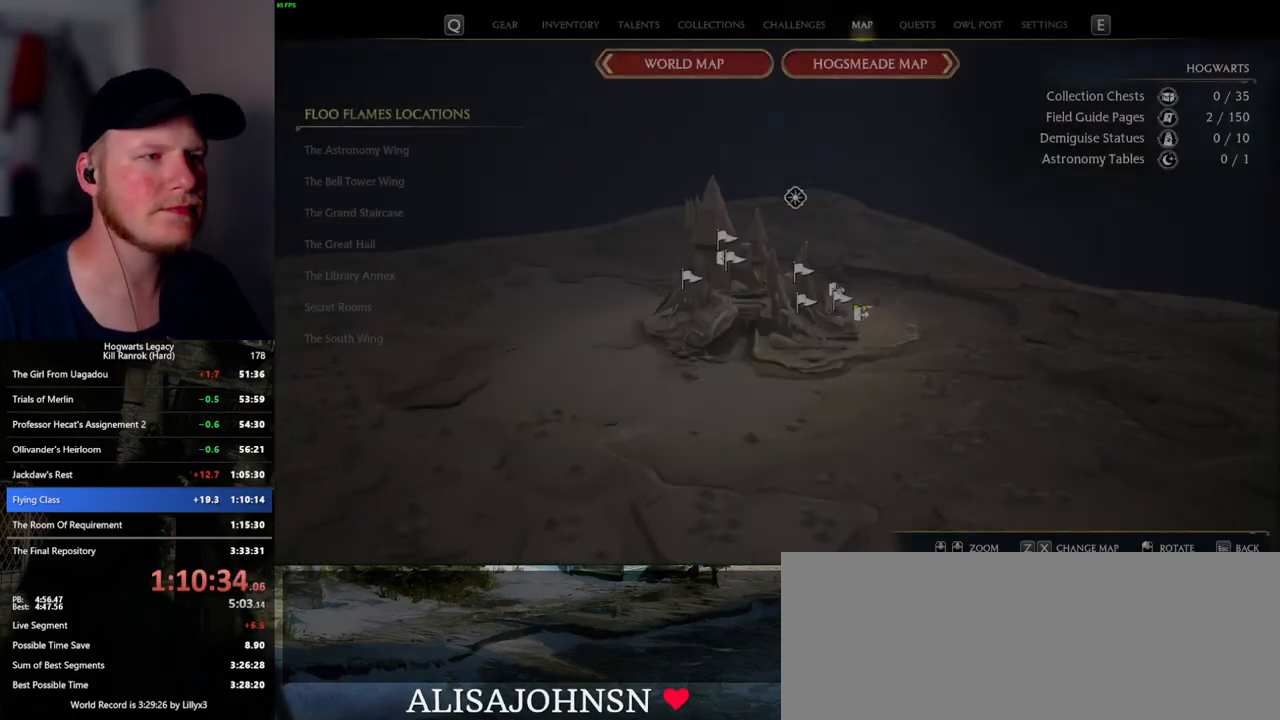
{"keys": [], "mouse": [], "events": []}
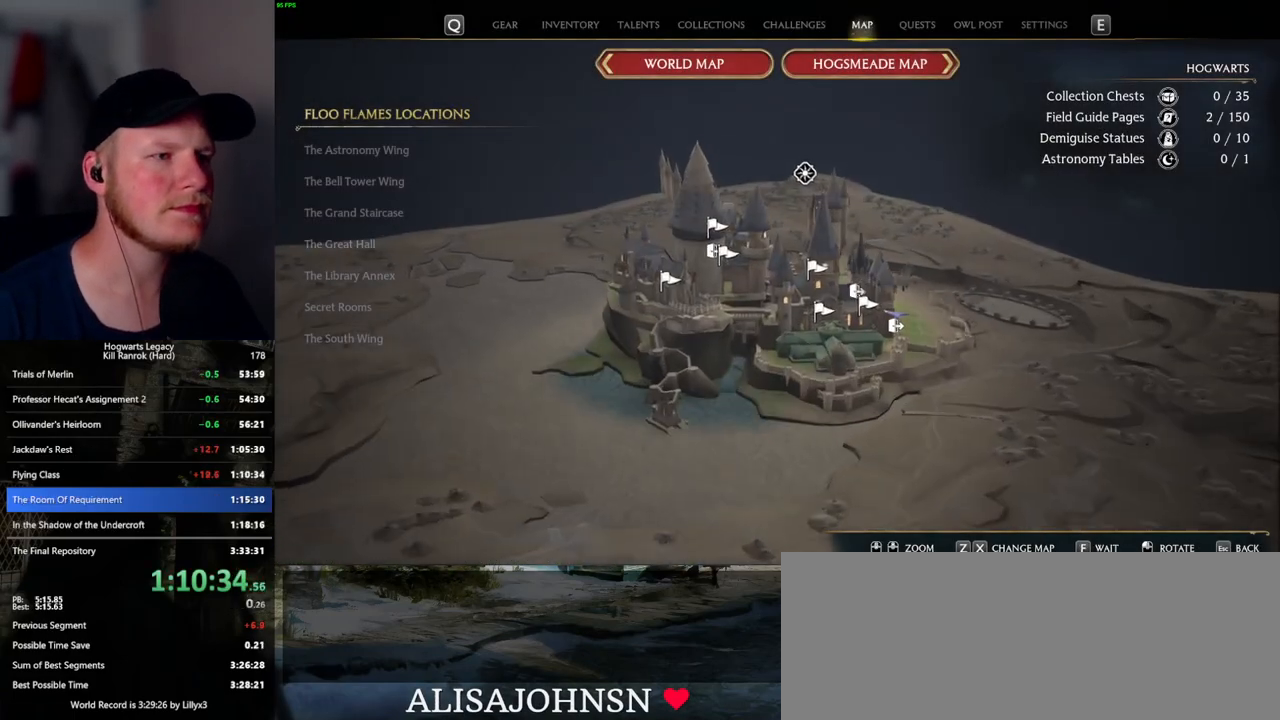
{"keys": [], "mouse": [], "events": []}
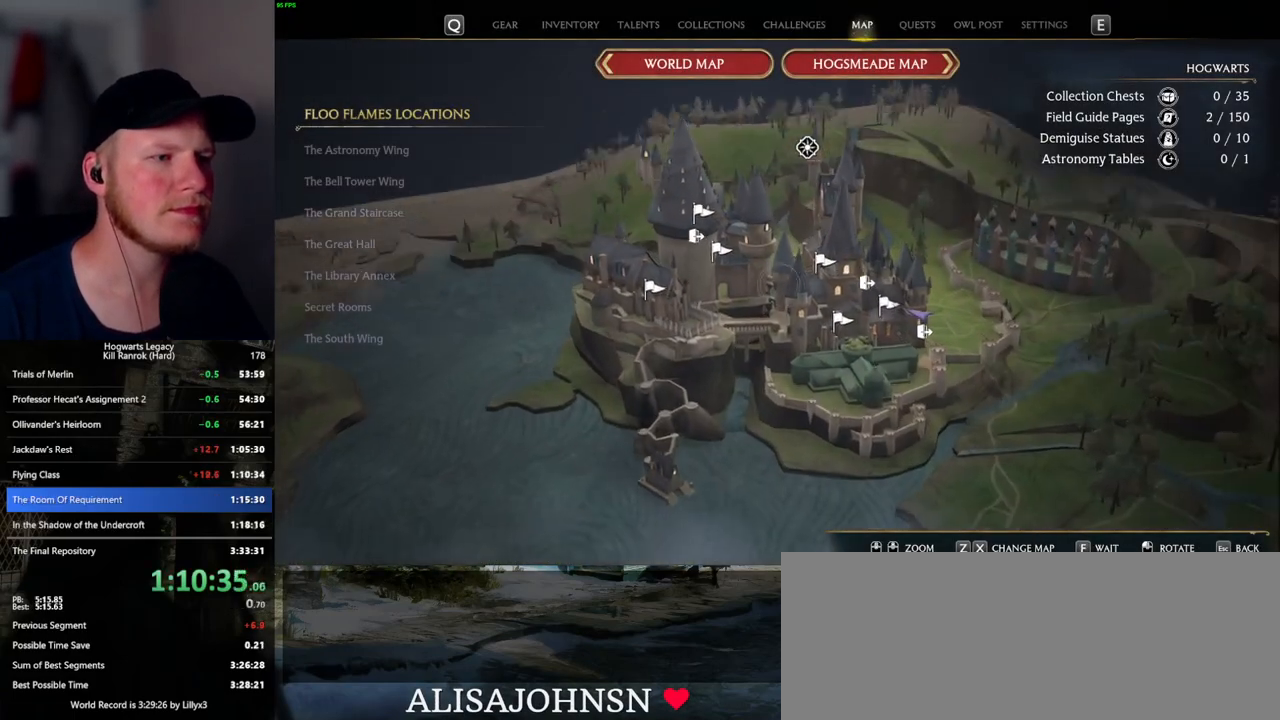
{"keys": [], "mouse": [], "events": [[217, "mouse_left", "down"], [317, "mouse_left", "up"]]}
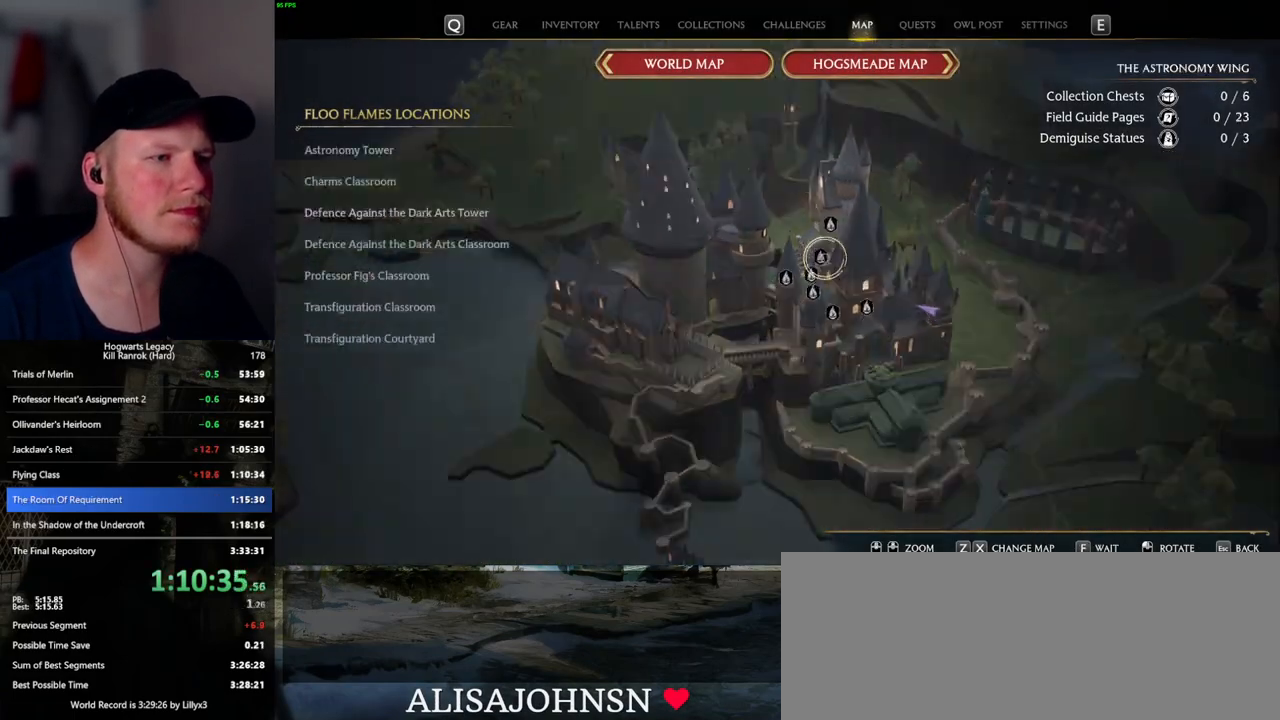
{"keys": [], "mouse": [], "events": [[200, "mouse_left", "down"], [284, "mouse_left", "up"], [367, "mouse_left", "down"], [484, "mouse_left", "up"]]}
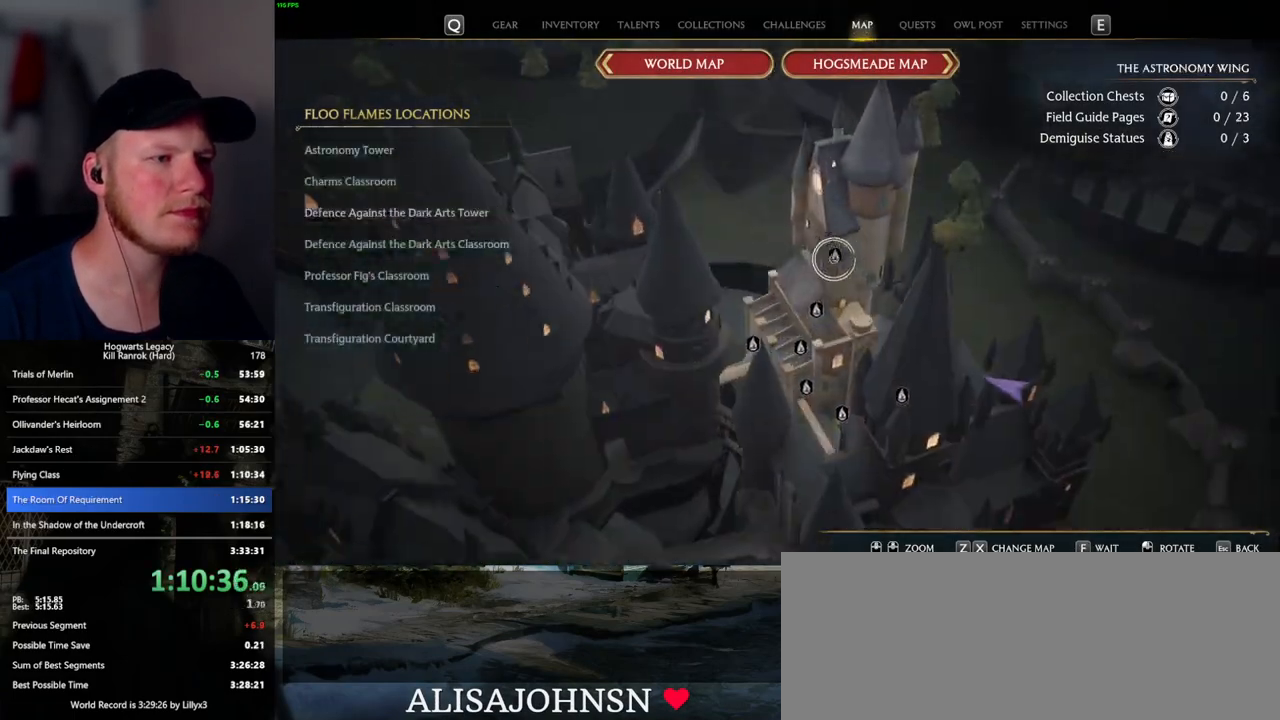
{"keys": [], "mouse": [], "events": [[67, "mouse_left", "down"], [167, "mouse_left", "up"], [234, "mouse_left", "down"], [334, "mouse_left", "up"], [400, "mouse_left", "down"], [500, "mouse_left", "up"]]}